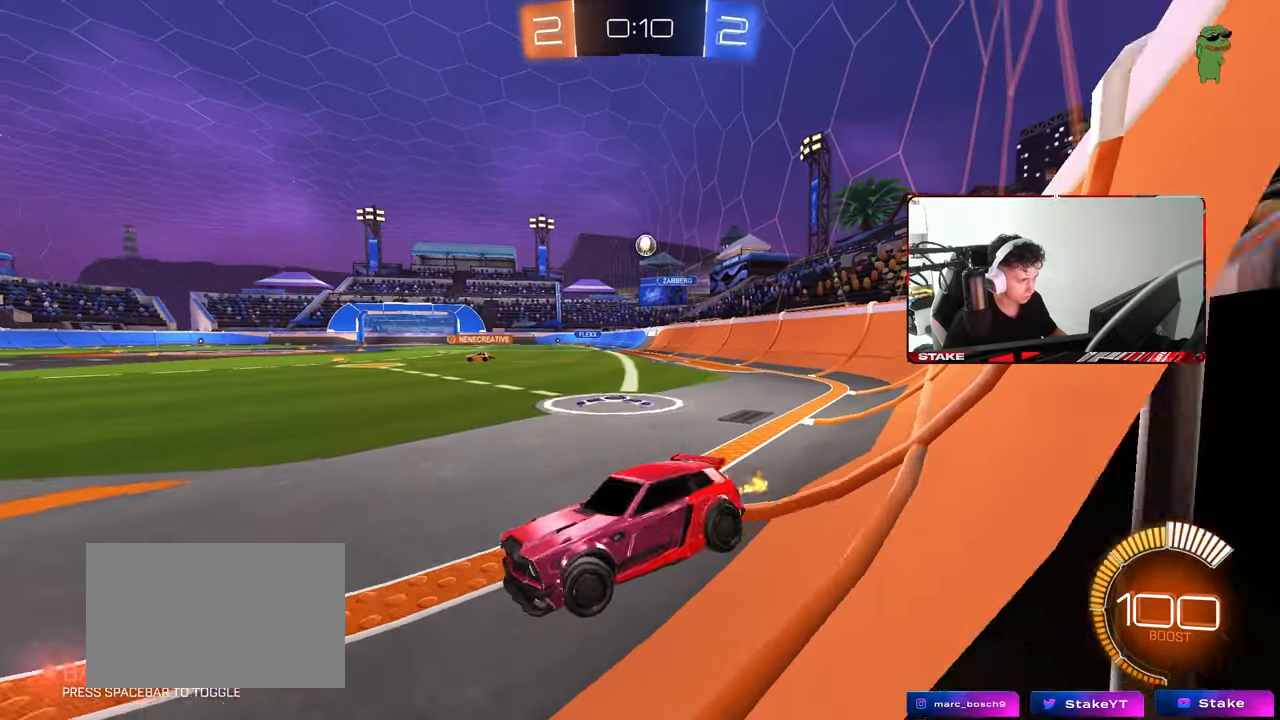
Gameplay with keyboard and mouse; each line is a JSON object with the keys and mouse buttons held at the frame after it. "events" lists presses ("down") and releases ("up") of "1", "2", "3", "4", "5", "a", "alt", "c", "caps_lock", "ctrl", "d", "e", "f", "g", "q", "r", "s", "shift", "space", "t", "tab", "v", "w", "x", "z", "mouse_left", "mouse_wheel" and "mouse_right" between this image and that frame as [ms after this image, input, new state], when the widget could be followed in between. "mouse_left", "mouse_wheel", "mouse_right" = the "left", "wheel", "right" buttons of the "mouse" list. No other keys are recorded. "wheel" means that the mouse wheel is clicked or scrolled. "mouse_move" is the direction in which the mouse moves at that frame (one of eight, or "still"), when it could be read.
{"keys": ["d", "w"], "mouse": [], "mouse_move": "still", "events": [[317, "shift", "down"], [417, "shift", "up"]]}
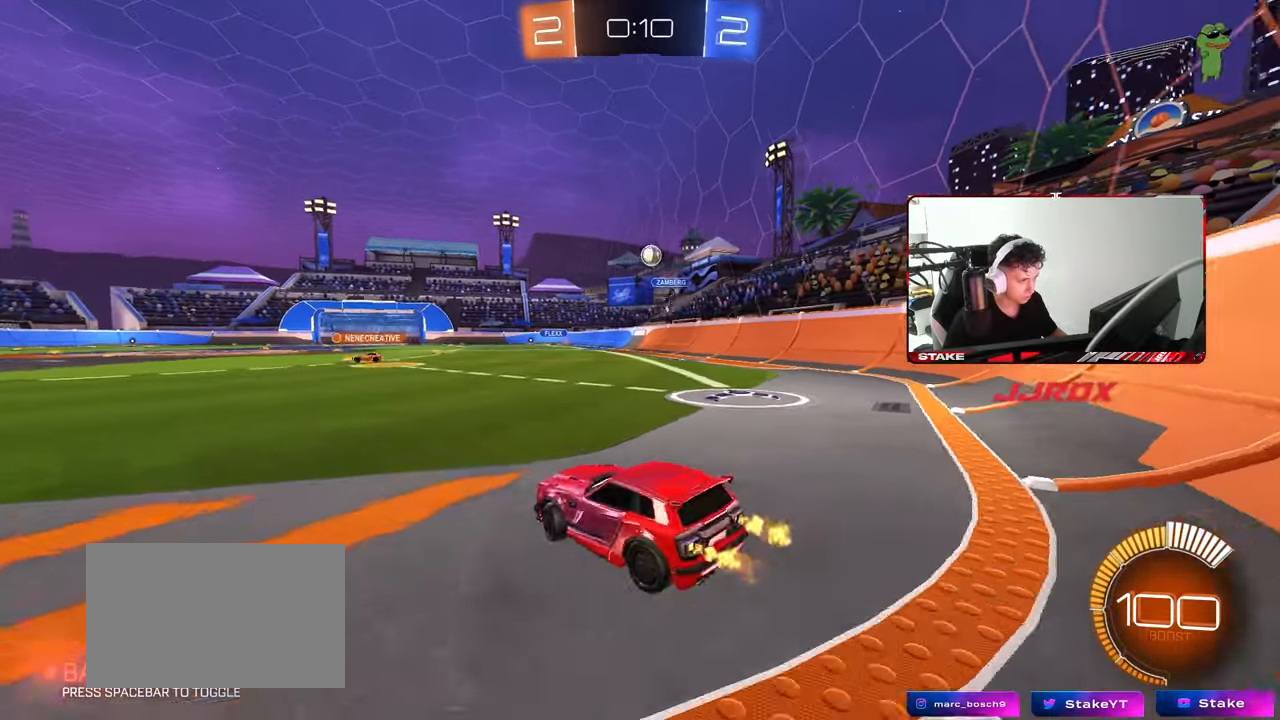
{"keys": ["a", "w"], "mouse": [], "mouse_move": "still", "events": [[183, "mouse_left", "down"], [233, "d", "up"], [333, "a", "down"], [383, "mouse_left", "up"]]}
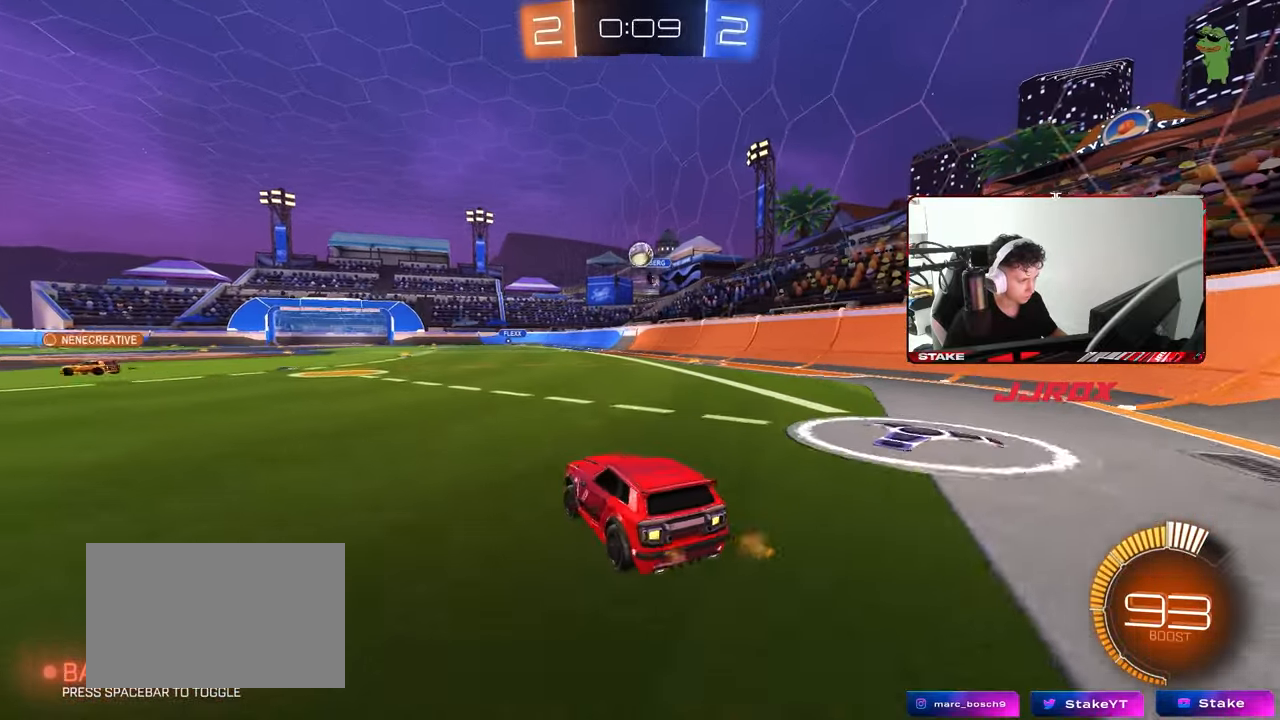
{"keys": ["a"], "mouse": [], "mouse_move": "still", "events": [[67, "a", "up"], [67, "d", "down"], [117, "d", "up"], [167, "w", "up"], [250, "d", "down"], [400, "d", "up"], [433, "a", "down"]]}
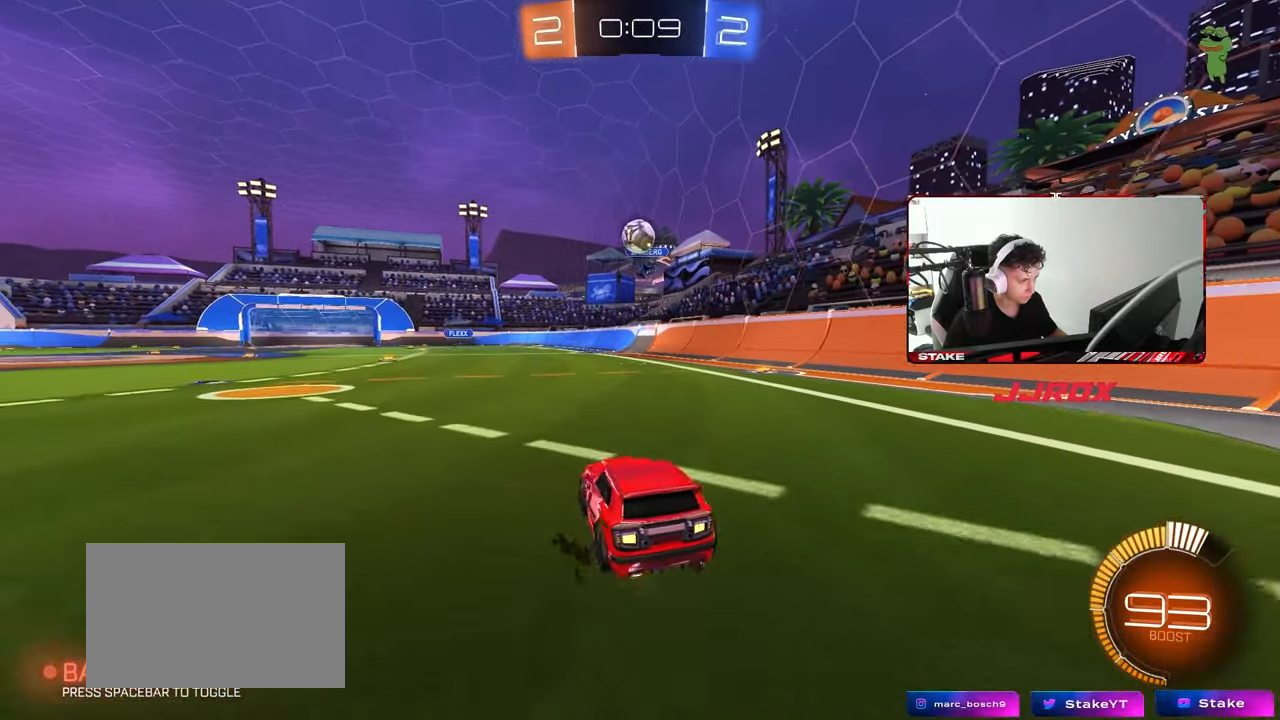
{"keys": ["a"], "mouse": [], "mouse_move": "still", "events": [[33, "s", "down"], [167, "s", "up"], [217, "shift", "down"], [317, "shift", "up"], [317, "w", "down"], [500, "w", "up"]]}
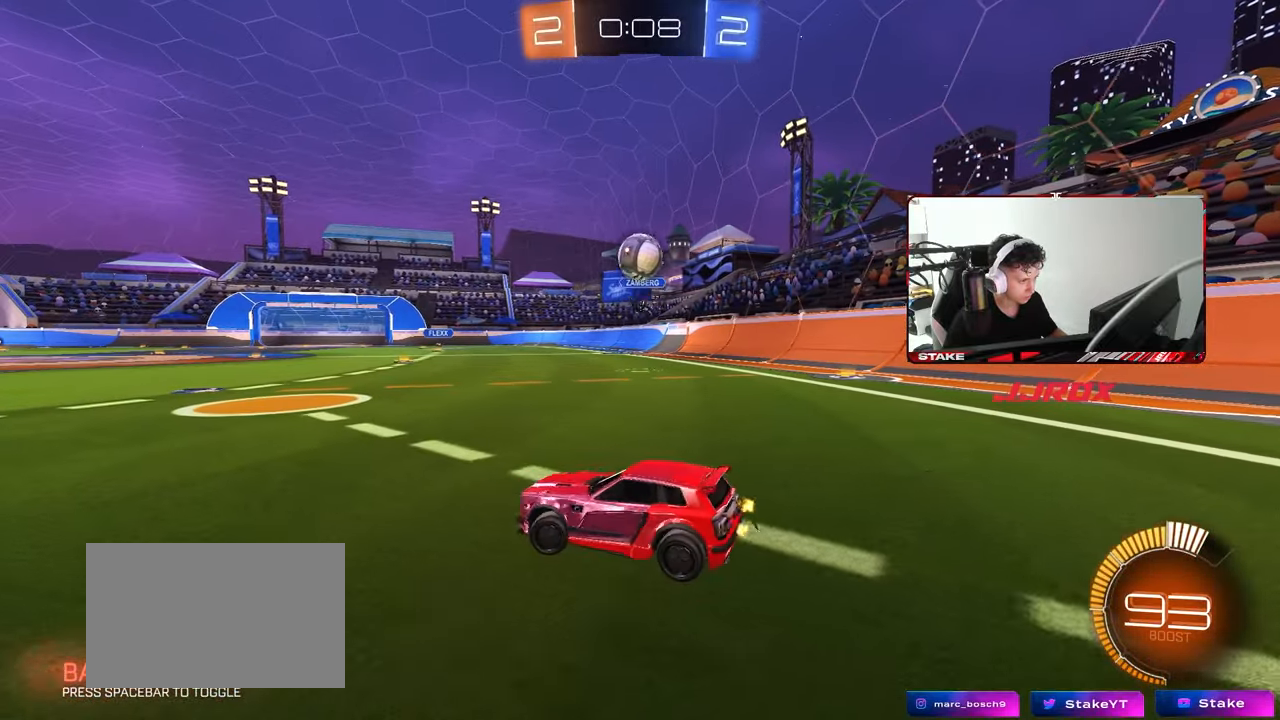
{"keys": ["a"], "mouse": ["left", "right"], "mouse_move": "still", "events": [[100, "a", "up"], [200, "a", "down"], [233, "w", "down"], [333, "shift", "down"], [433, "shift", "up"], [467, "mouse_left", "down"], [467, "mouse_right", "down"], [467, "w", "up"]]}
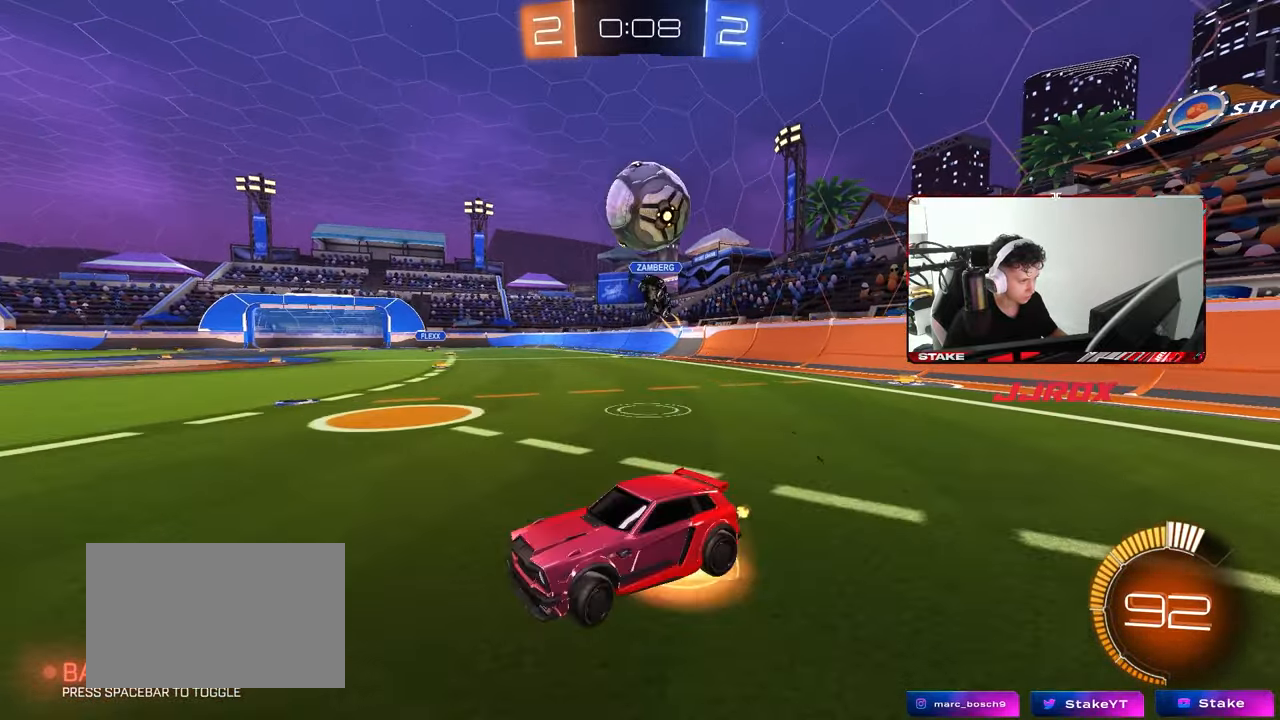
{"keys": ["a", "shift"], "mouse": ["left", "right"], "mouse_move": "down", "events": [[67, "s", "down"], [117, "mouse_left", "up"], [150, "mouse_left", "down"], [200, "mouse_right", "up"], [200, "s", "up"], [250, "shift", "down"], [400, "mouse_right", "down"]]}
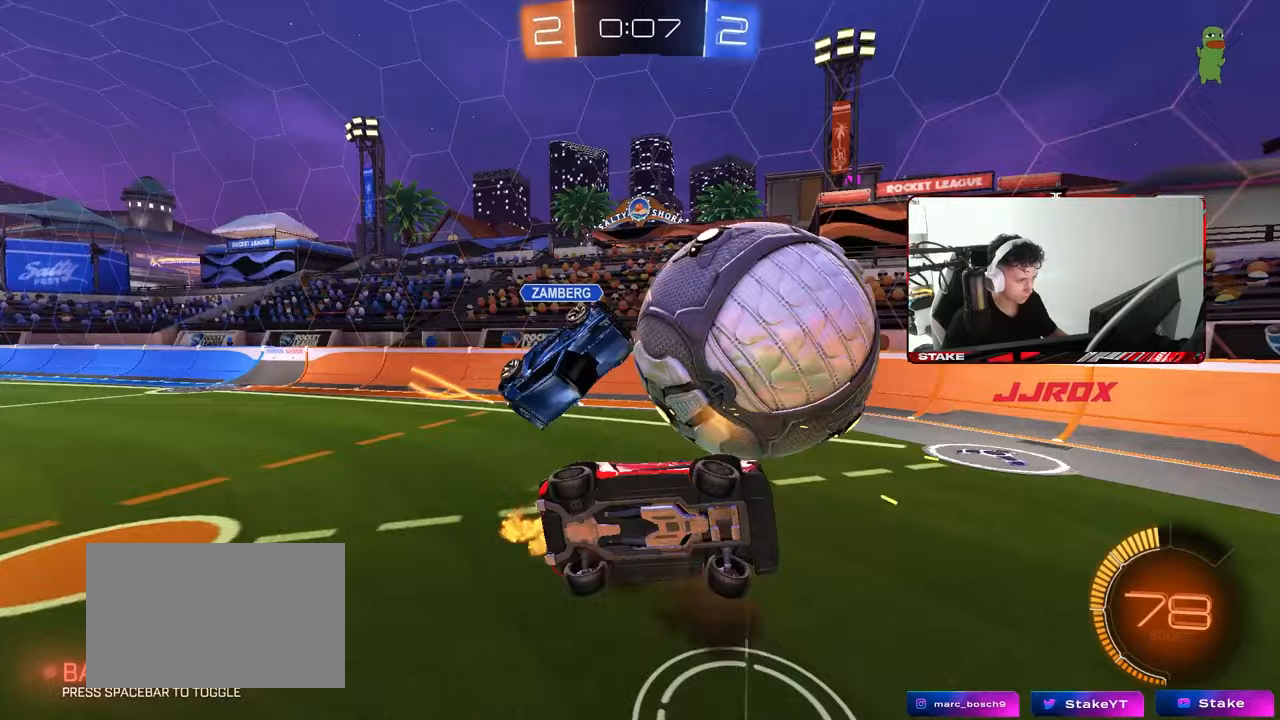
{"keys": ["w"], "mouse": [], "mouse_move": "still", "events": [[67, "mouse_right", "up"], [83, "mouse_left", "up"], [317, "shift", "up"], [417, "w", "down"], [500, "a", "up"]]}
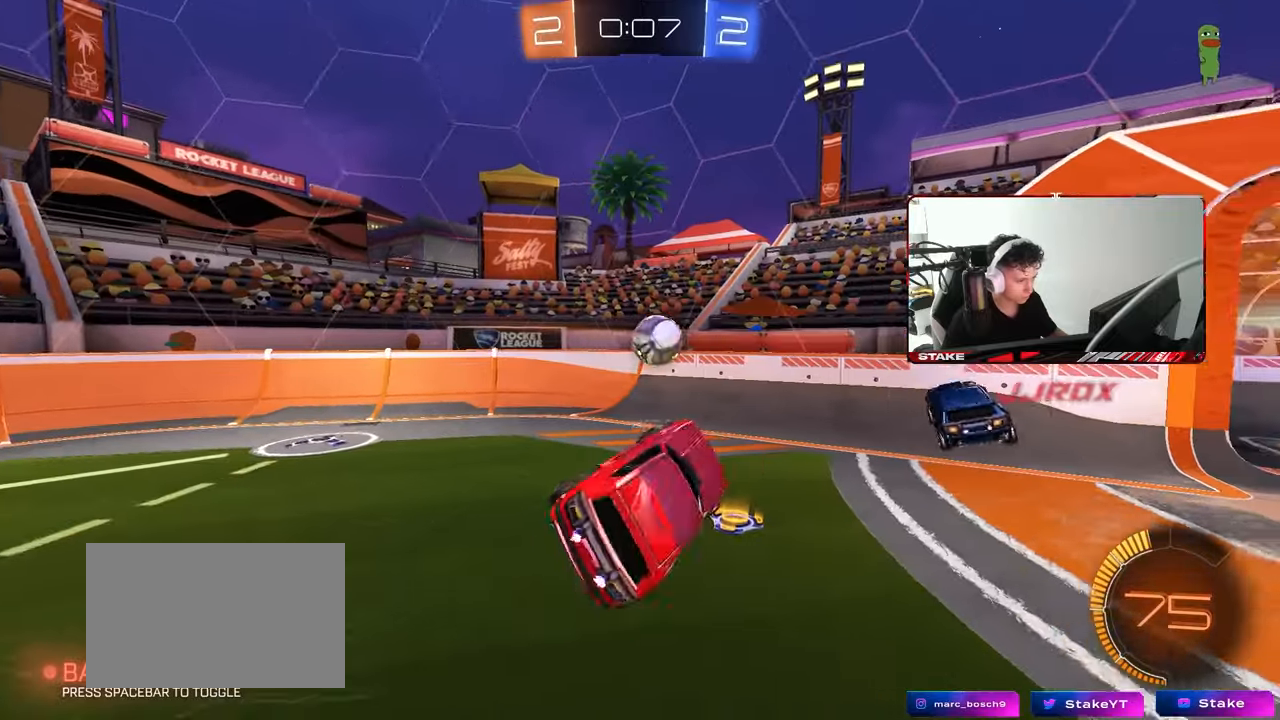
{"keys": [], "mouse": [], "mouse_move": "still", "events": [[100, "d", "down"], [150, "w", "up"], [200, "d", "up"], [233, "space", "down"], [333, "a", "down"], [383, "space", "up"], [467, "a", "up"]]}
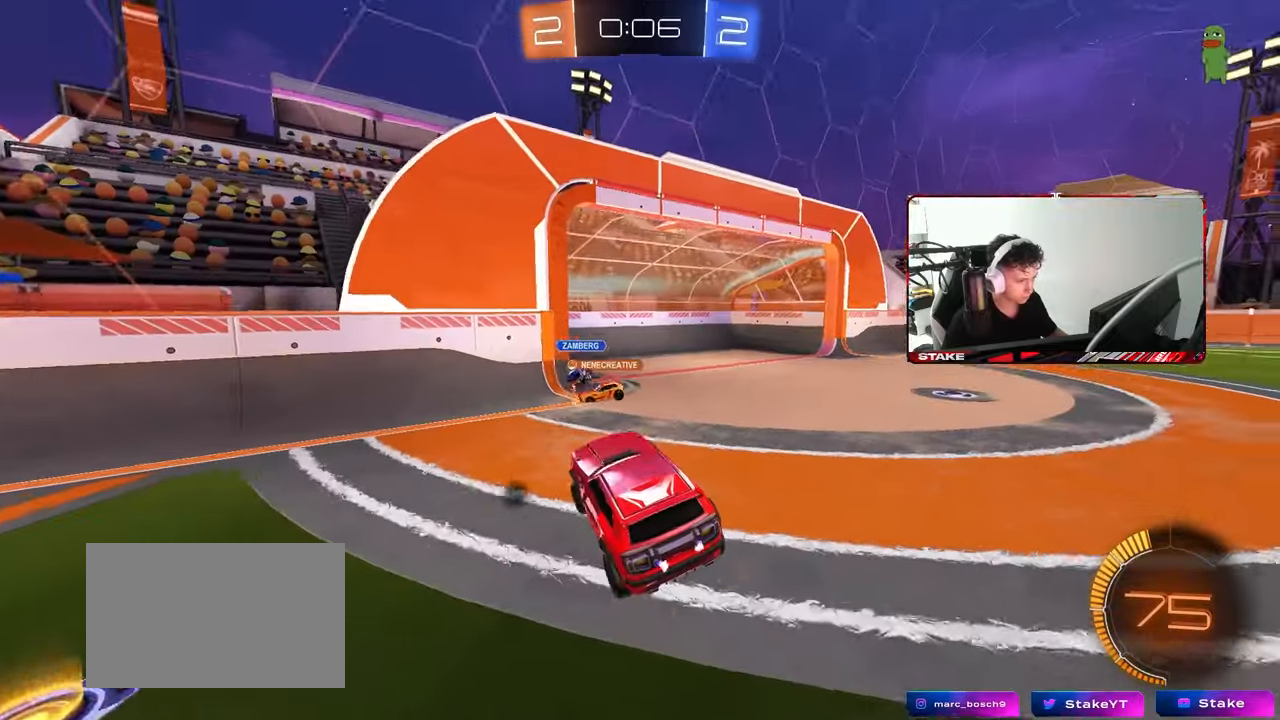
{"keys": ["a", "w"], "mouse": [], "mouse_move": "still", "events": [[117, "space", "down"], [167, "w", "down"], [200, "a", "down"], [250, "space", "up"]]}
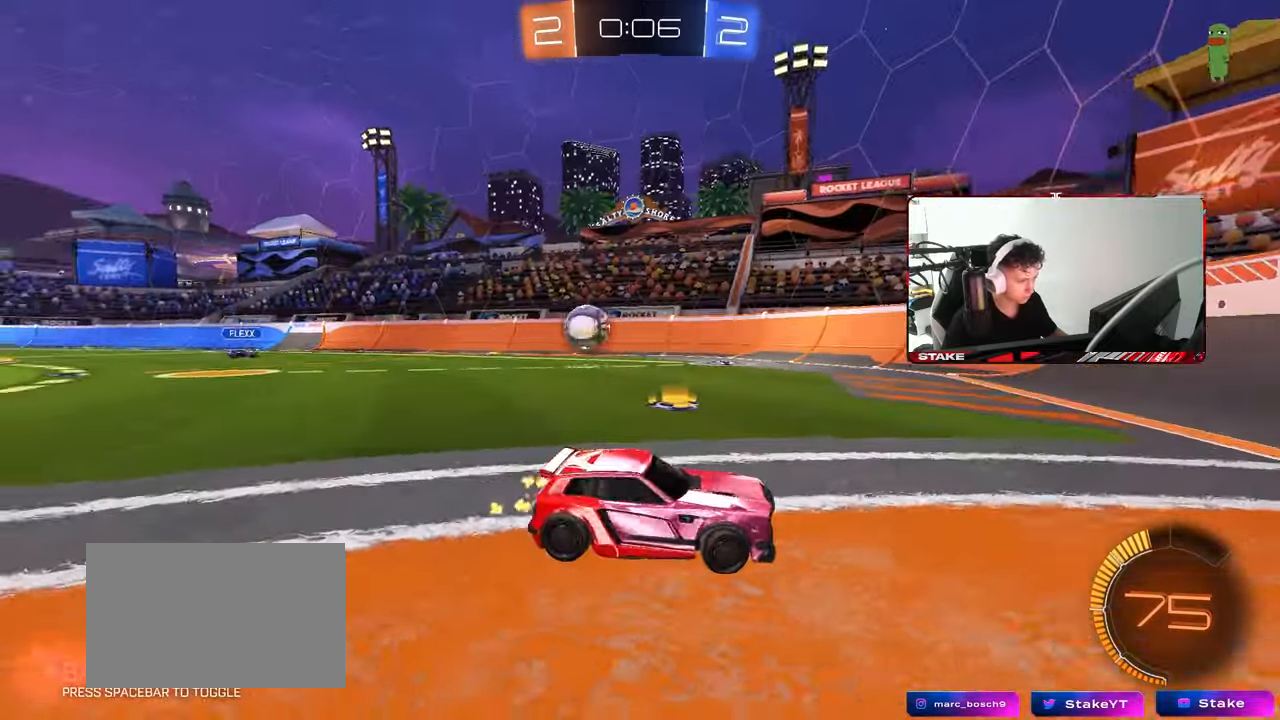
{"keys": ["w"], "mouse": [], "mouse_move": "still", "events": [[167, "a", "up"], [217, "d", "down"], [317, "shift", "down"], [450, "shift", "up"], [500, "d", "up"]]}
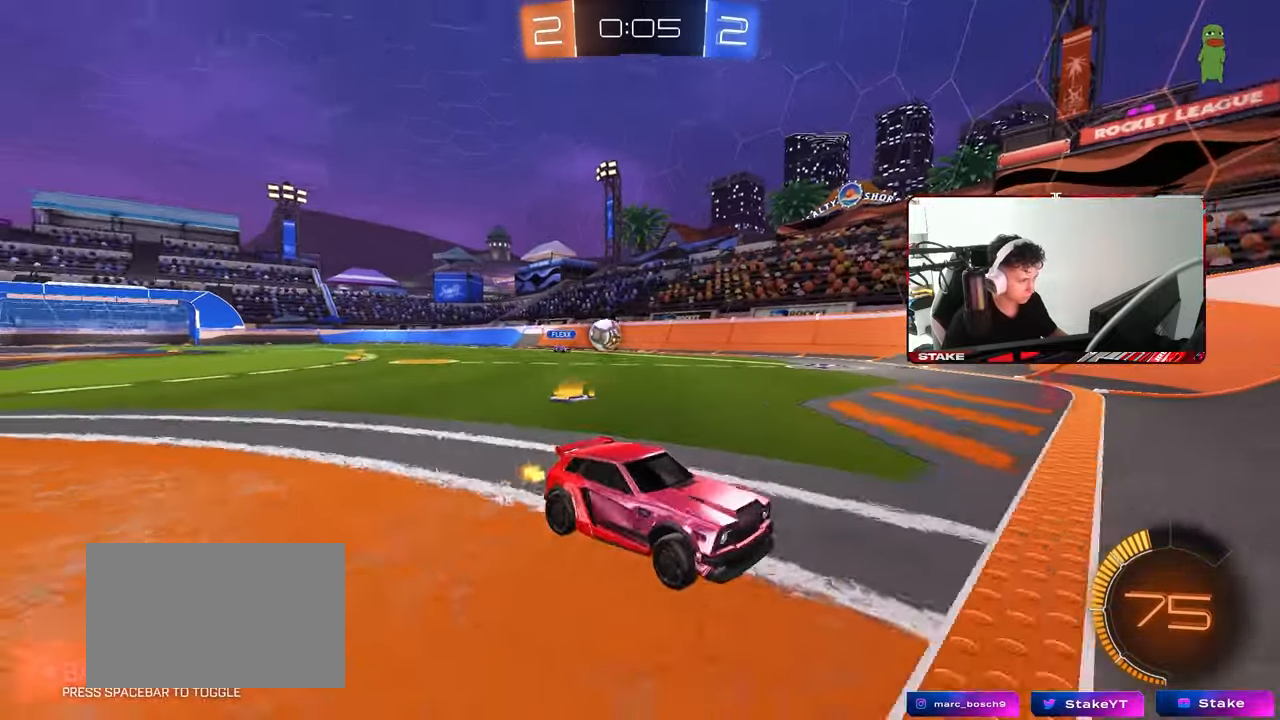
{"keys": ["a", "w"], "mouse": [], "mouse_move": "still", "events": [[333, "d", "down"], [433, "d", "up"], [467, "a", "down"]]}
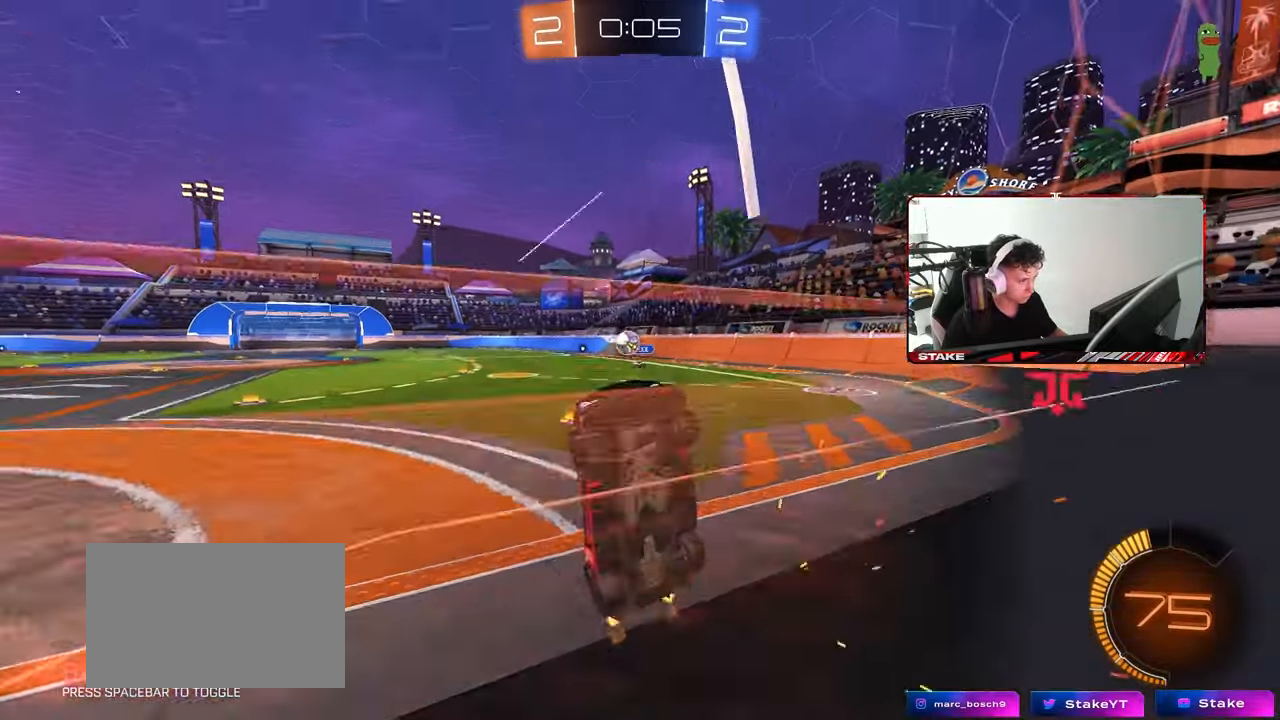
{"keys": ["s"], "mouse": [], "mouse_move": "still", "events": [[67, "a", "up"], [67, "d", "down"], [350, "d", "up"], [350, "w", "up"], [400, "a", "down"], [400, "s", "down"], [483, "a", "up"]]}
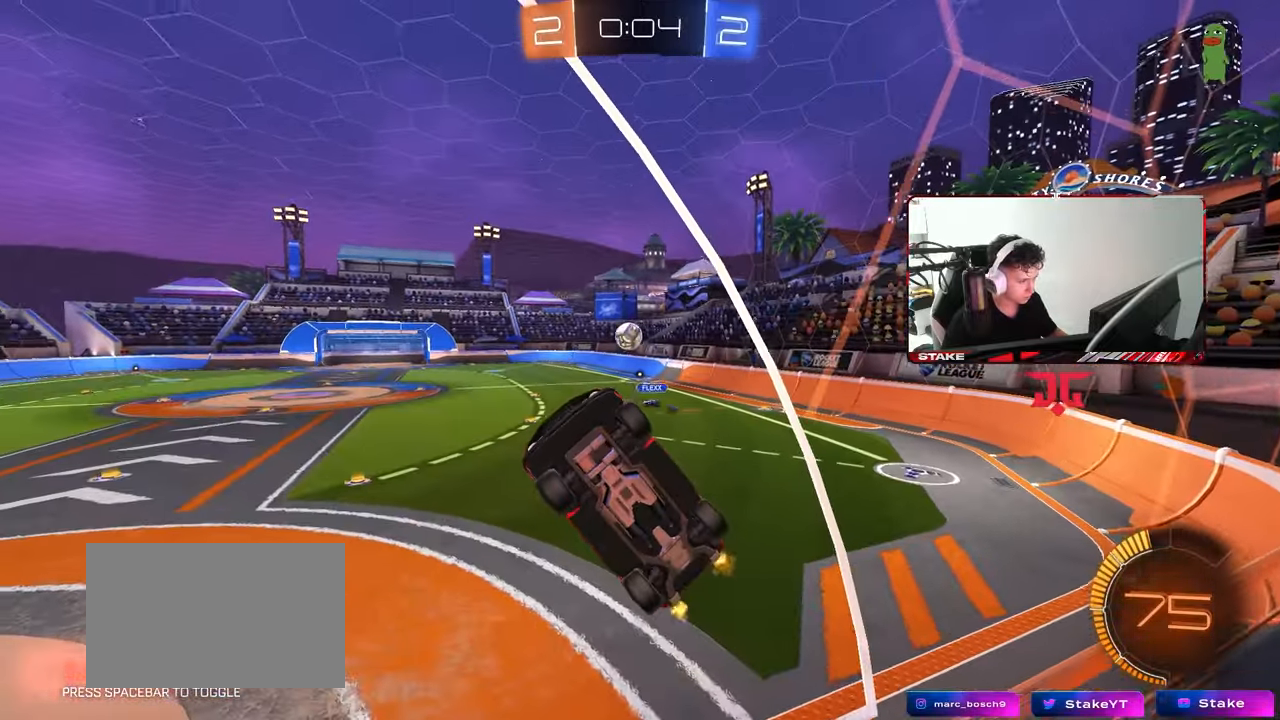
{"keys": ["w"], "mouse": [], "mouse_move": "still", "events": [[33, "s", "up"], [117, "w", "down"]]}
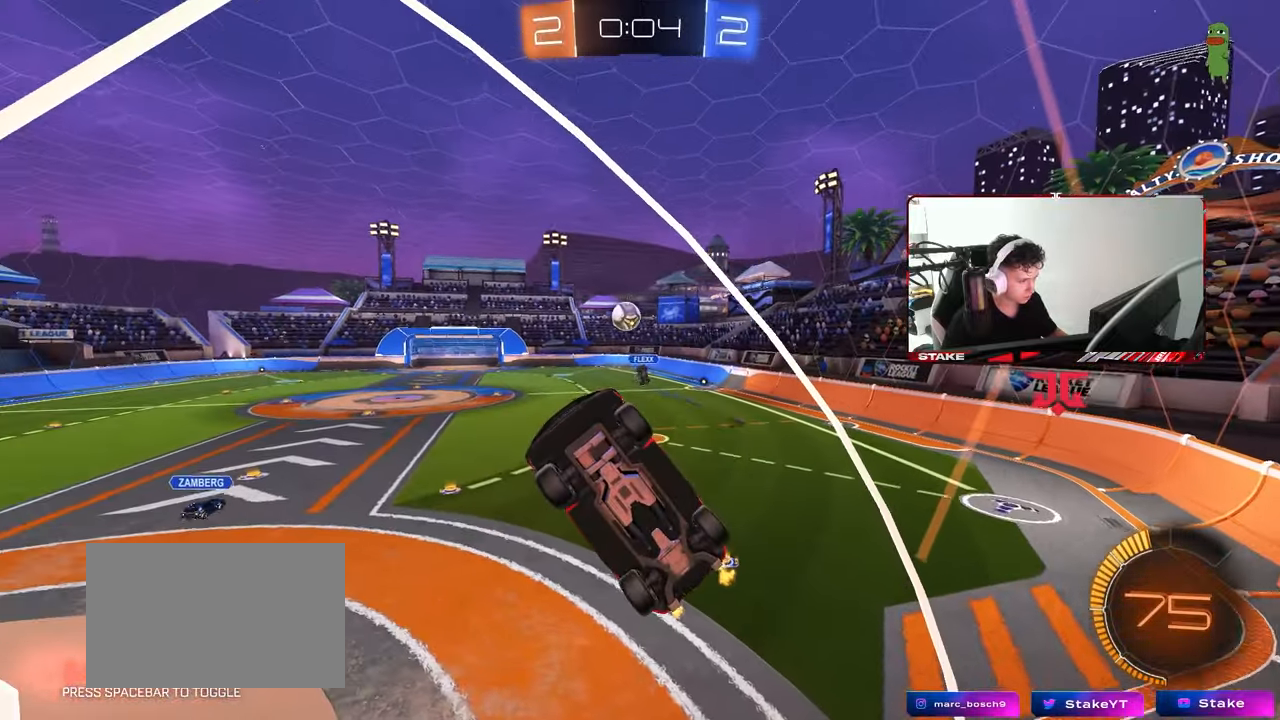
{"keys": ["w"], "mouse": [], "mouse_move": "still", "events": []}
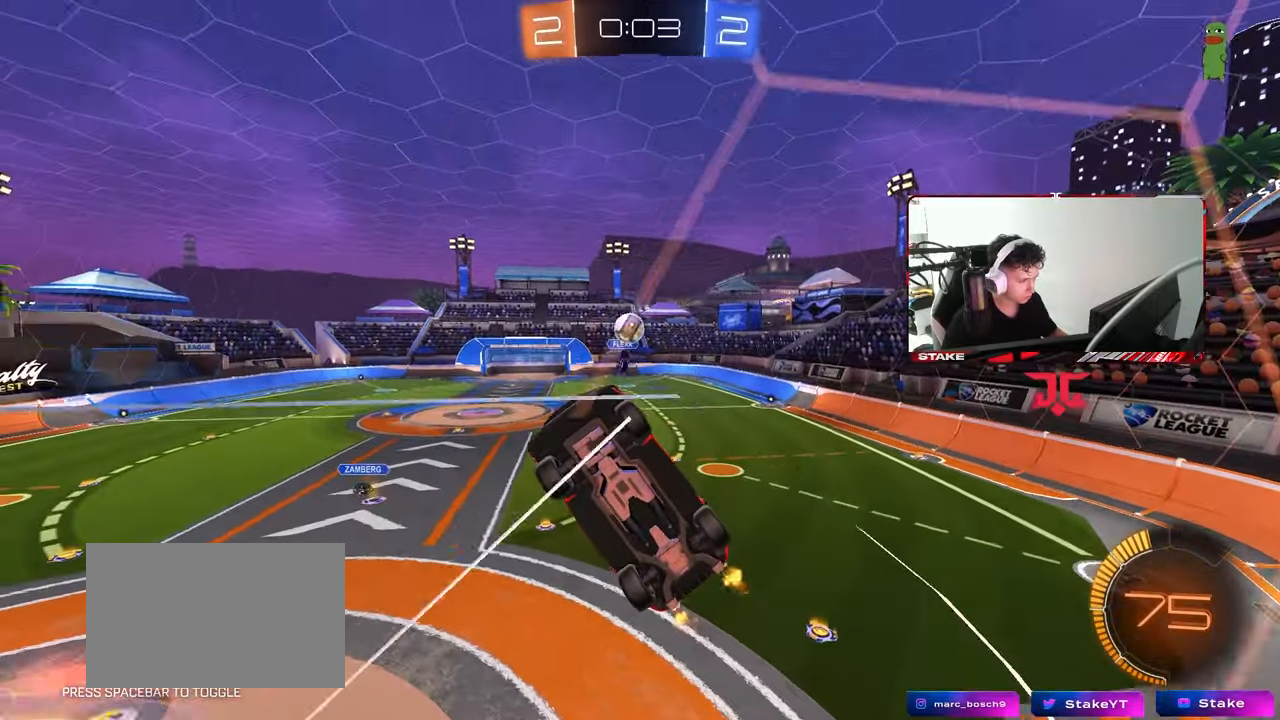
{"keys": ["d", "w"], "mouse": [], "mouse_move": "still", "events": [[17, "d", "down"], [150, "d", "up"], [350, "d", "down"]]}
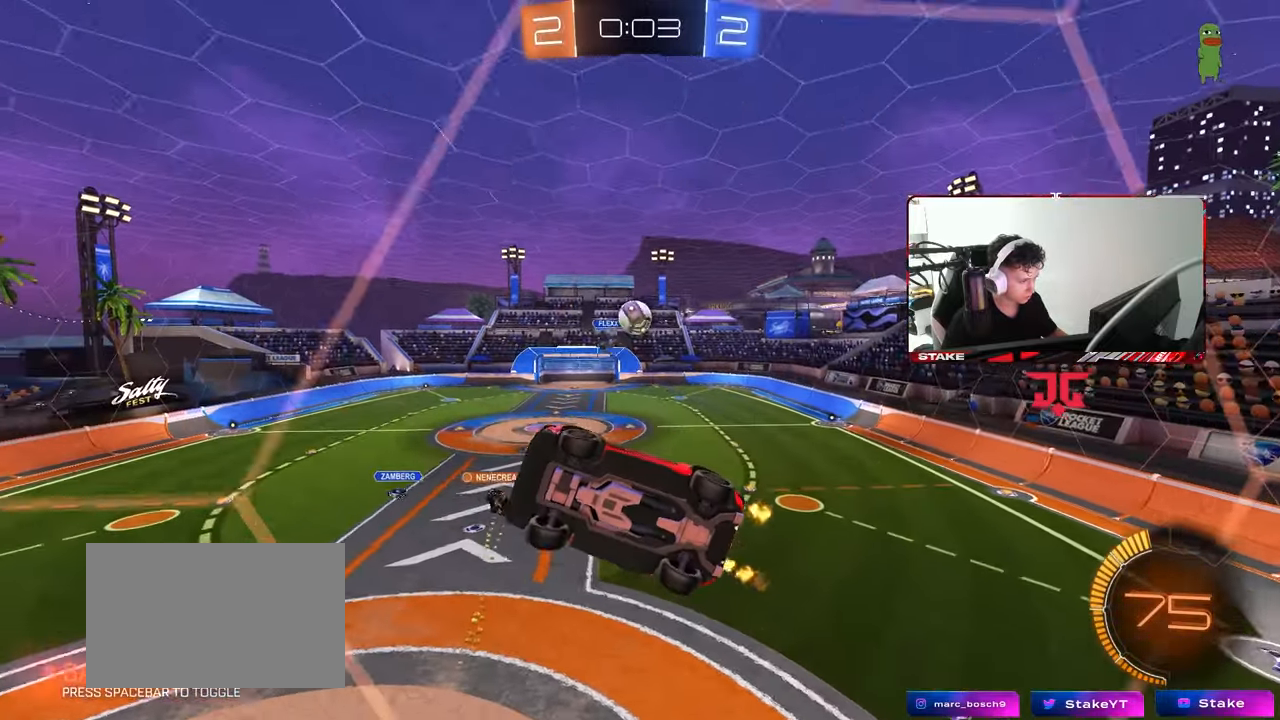
{"keys": ["w"], "mouse": [], "mouse_move": "still", "events": [[33, "a", "down"], [33, "d", "up"], [33, "s", "down"], [33, "w", "up"], [133, "a", "up"], [133, "s", "up"], [217, "w", "down"], [317, "d", "down"], [417, "d", "up"]]}
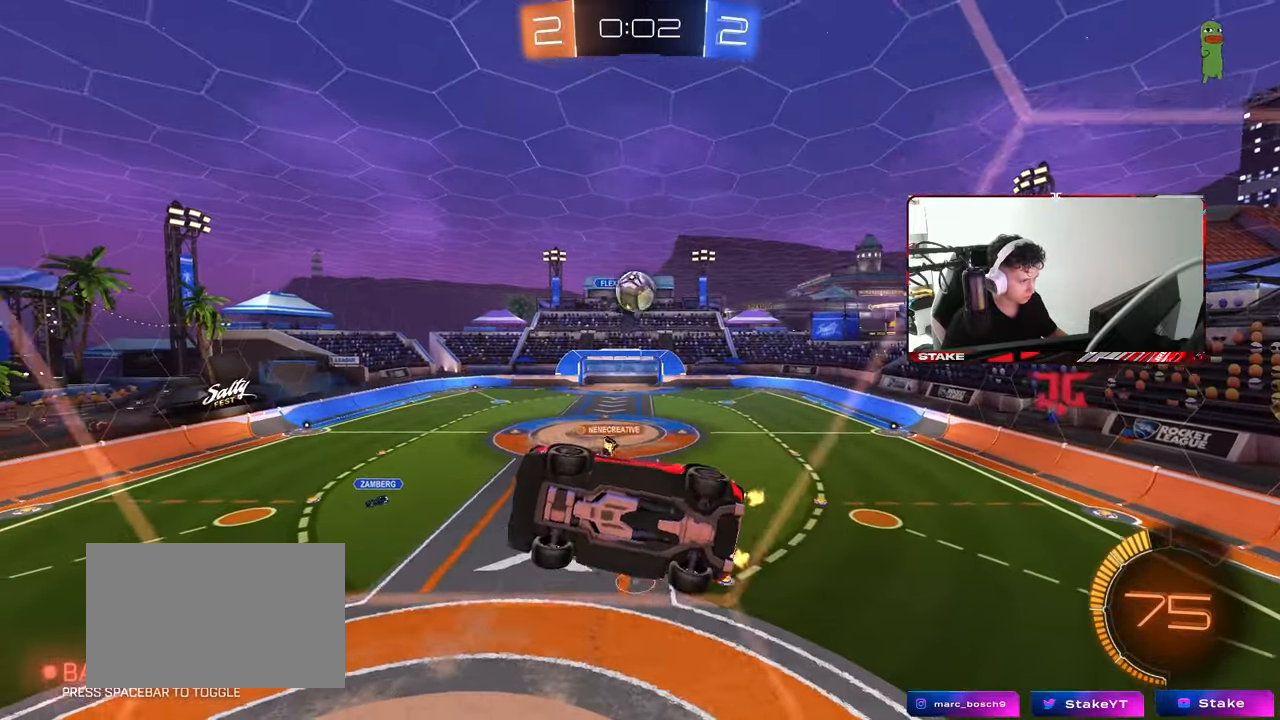
{"keys": ["w"], "mouse": [], "mouse_move": "still", "events": [[50, "a", "down"], [200, "w", "up"], [233, "a", "up"], [233, "d", "down"], [233, "s", "down"], [333, "s", "up"], [383, "d", "up"], [433, "w", "down"]]}
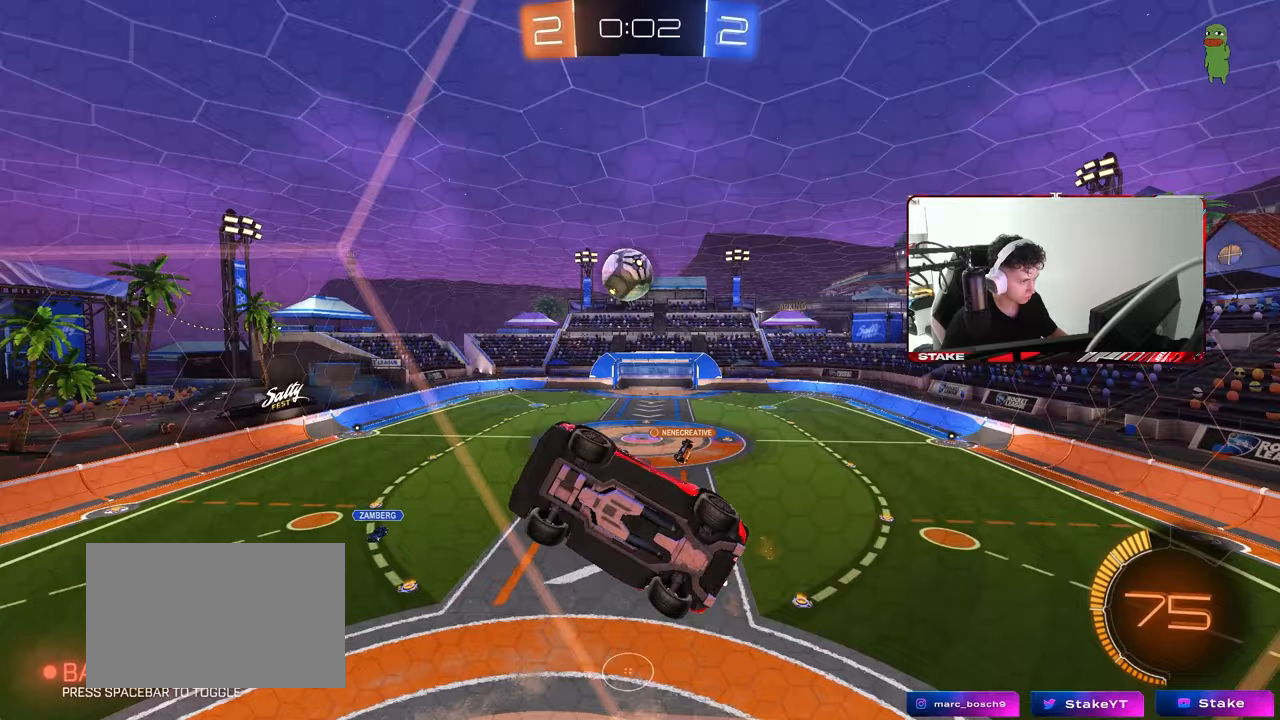
{"keys": ["w"], "mouse": [], "mouse_move": "still", "events": [[67, "d", "down"], [200, "d", "up"], [350, "d", "down"], [483, "d", "up"]]}
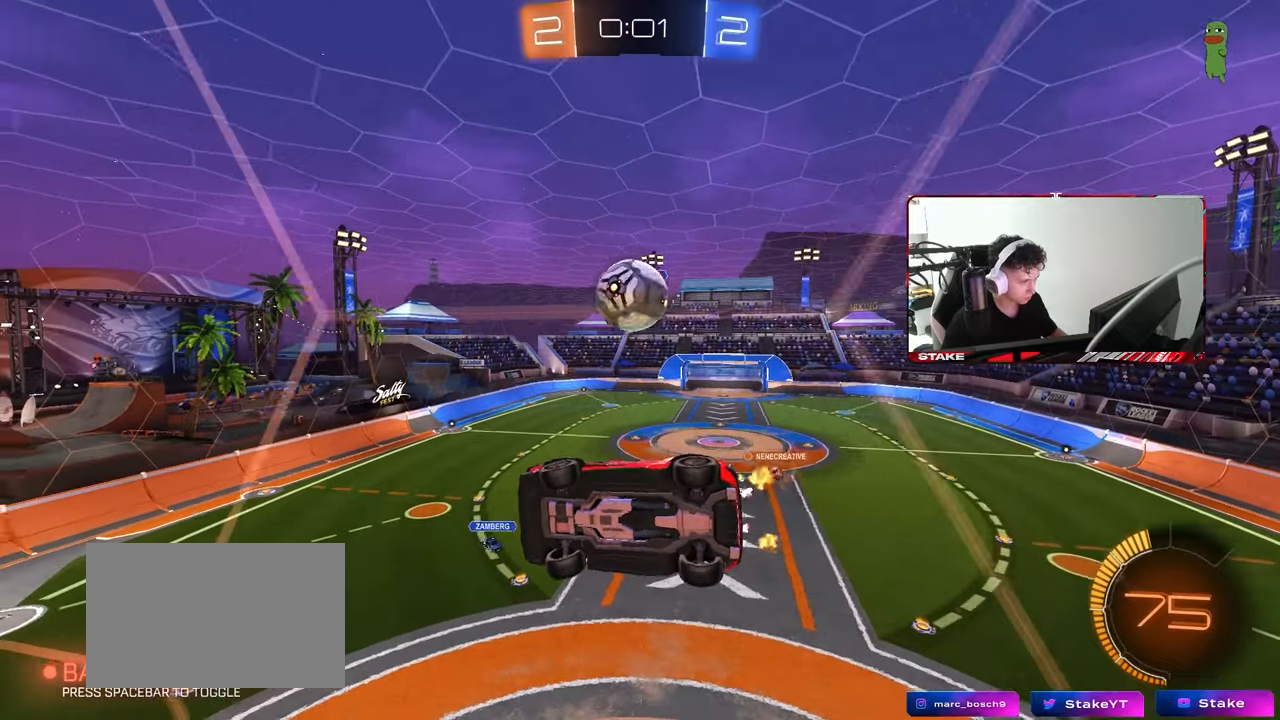
{"keys": ["w"], "mouse": ["left"], "mouse_move": "down-left", "events": [[83, "d", "down"], [183, "d", "up"], [183, "w", "up"], [217, "s", "down"], [317, "s", "up"], [417, "mouse_left", "down"], [450, "w", "down"]]}
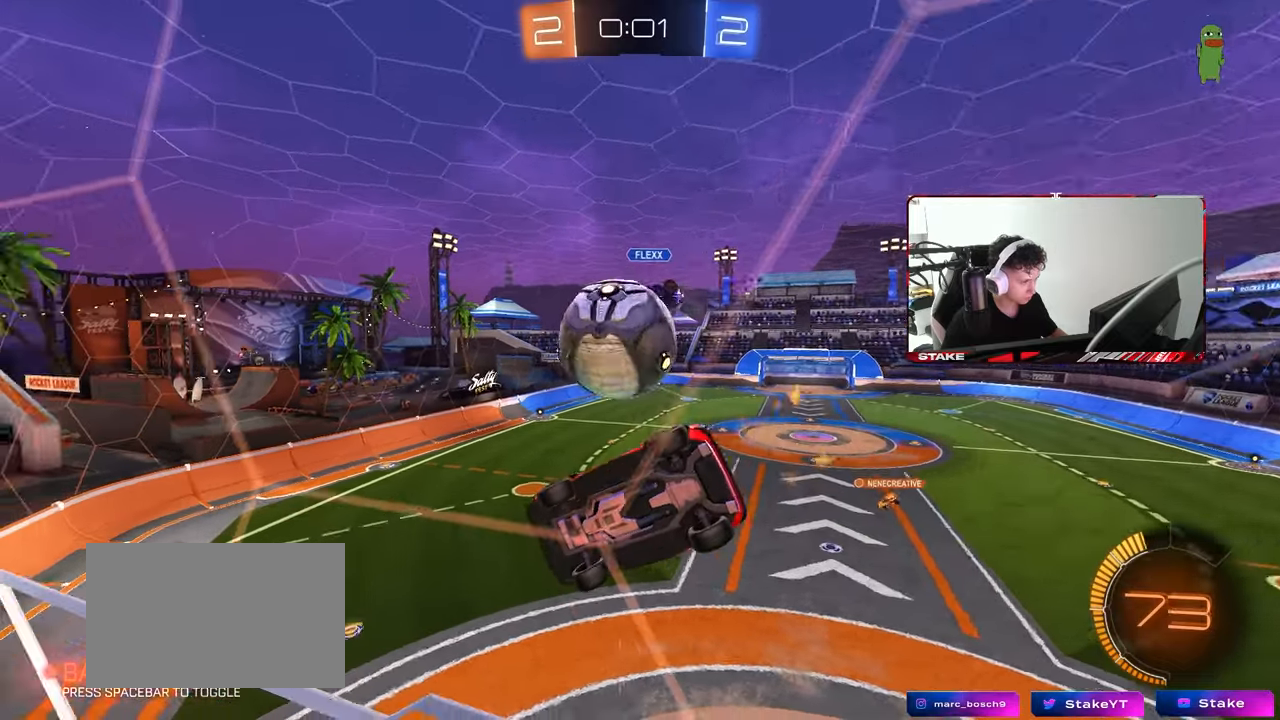
{"keys": ["d", "w"], "mouse": [], "mouse_move": "still", "events": [[50, "mouse_left", "up"], [150, "a", "down"], [150, "mouse_left", "down"], [433, "a", "up"], [467, "d", "down"], [467, "mouse_left", "up"]]}
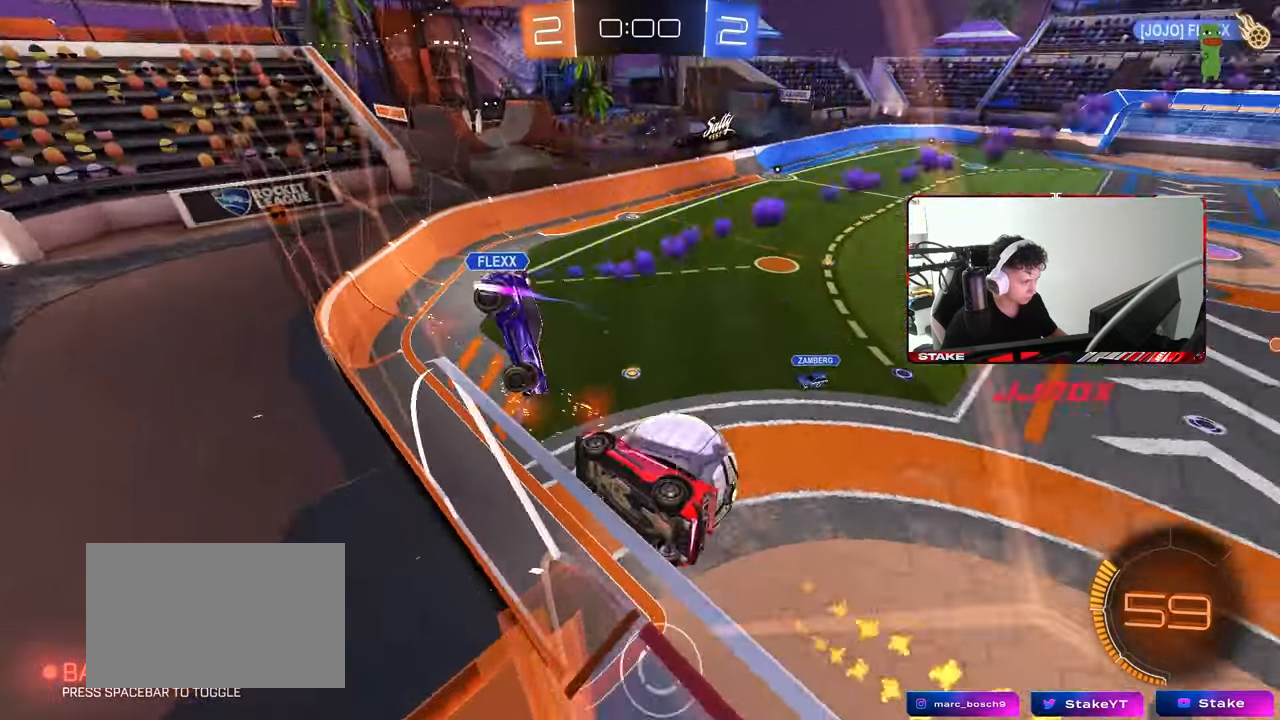
{"keys": ["s"], "mouse": [], "mouse_move": "still", "events": [[117, "shift", "down"], [167, "s", "down"], [167, "shift", "up"], [167, "w", "up"], [217, "a", "down"], [250, "a", "up"], [300, "a", "down"], [300, "d", "up"], [350, "a", "up"]]}
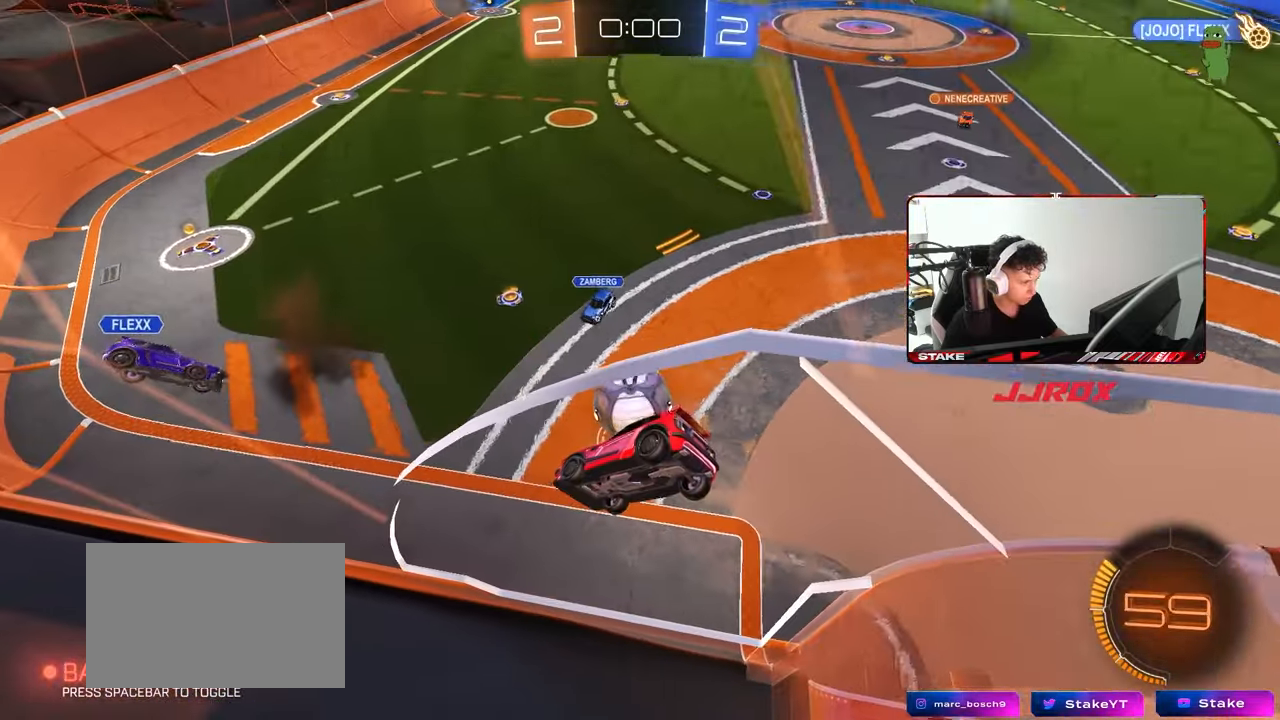
{"keys": ["tab"], "mouse": [], "mouse_move": "still", "events": [[167, "s", "up"], [417, "tab", "down"]]}
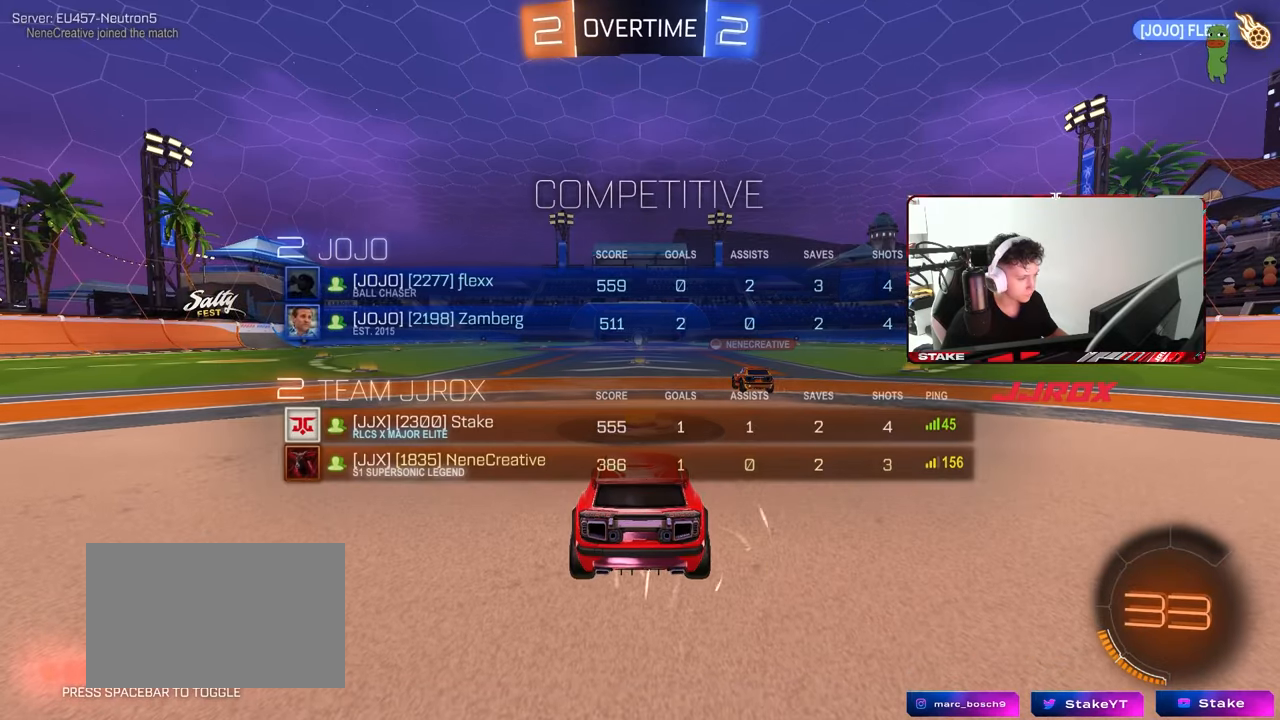
{"keys": [], "mouse": [], "mouse_move": "still", "events": [[283, "tab", "up"]]}
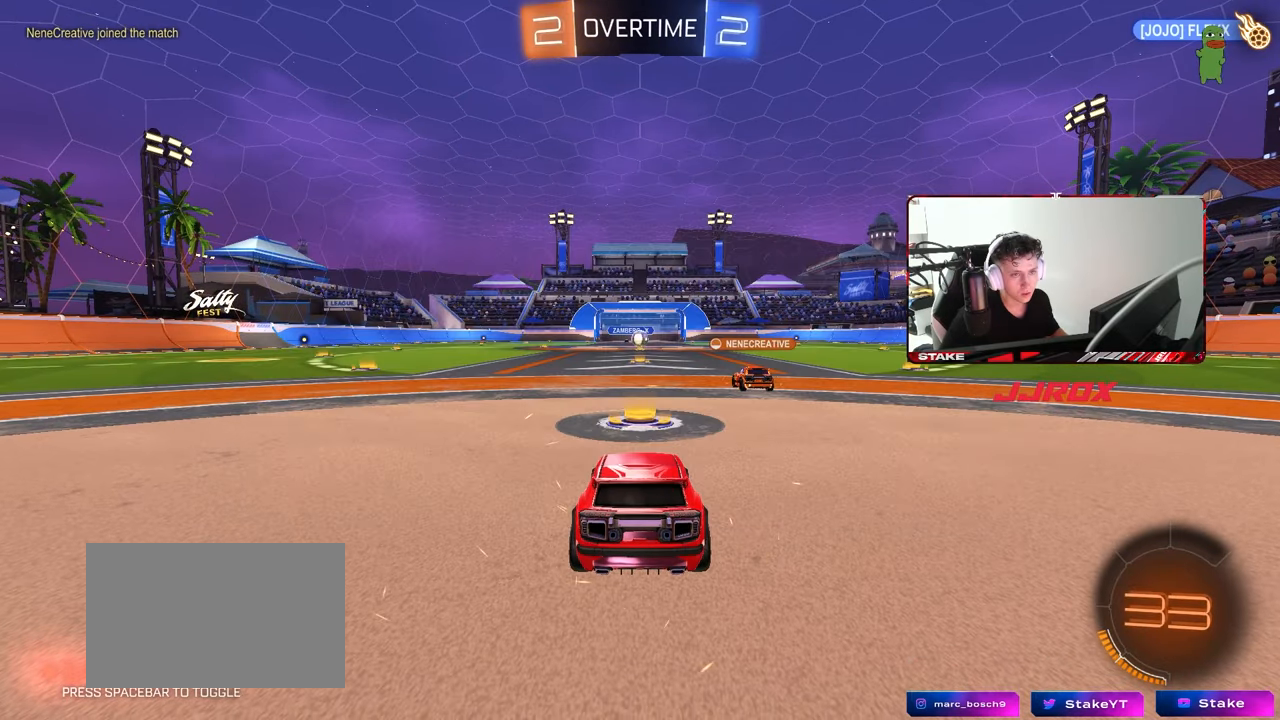
{"keys": [], "mouse": [], "mouse_move": "still", "events": []}
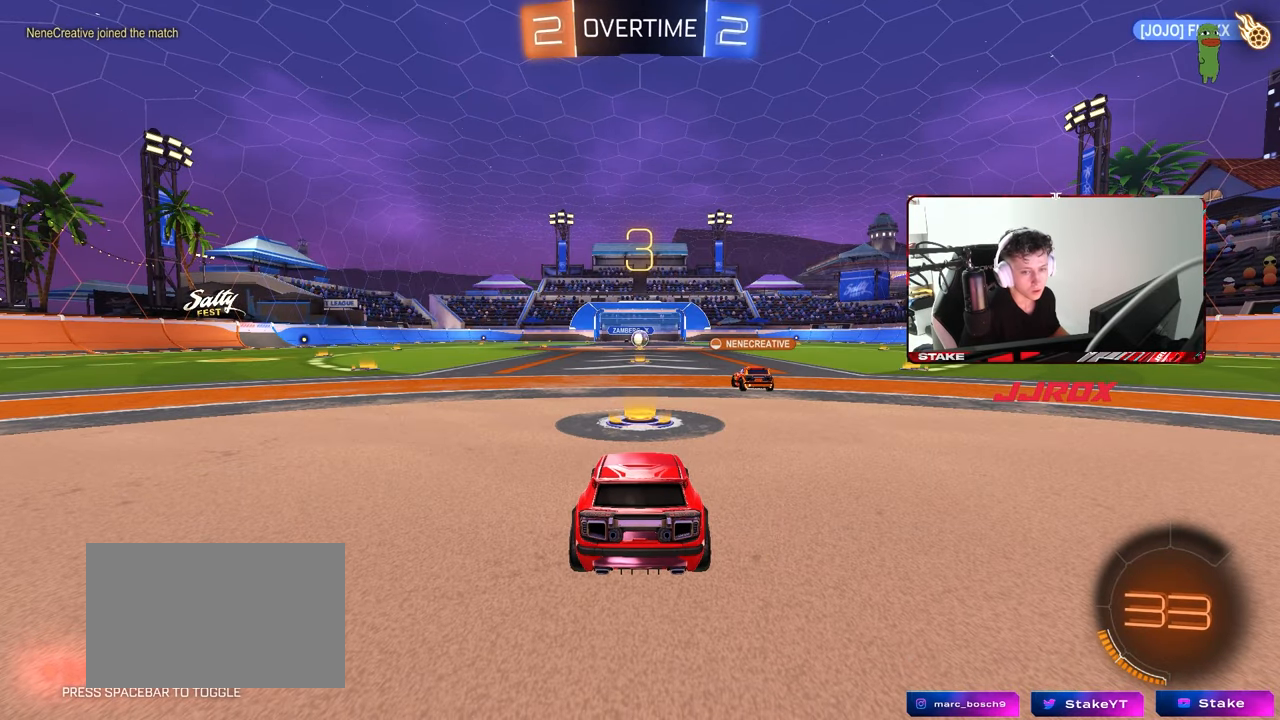
{"keys": [], "mouse": [], "mouse_move": "still", "events": []}
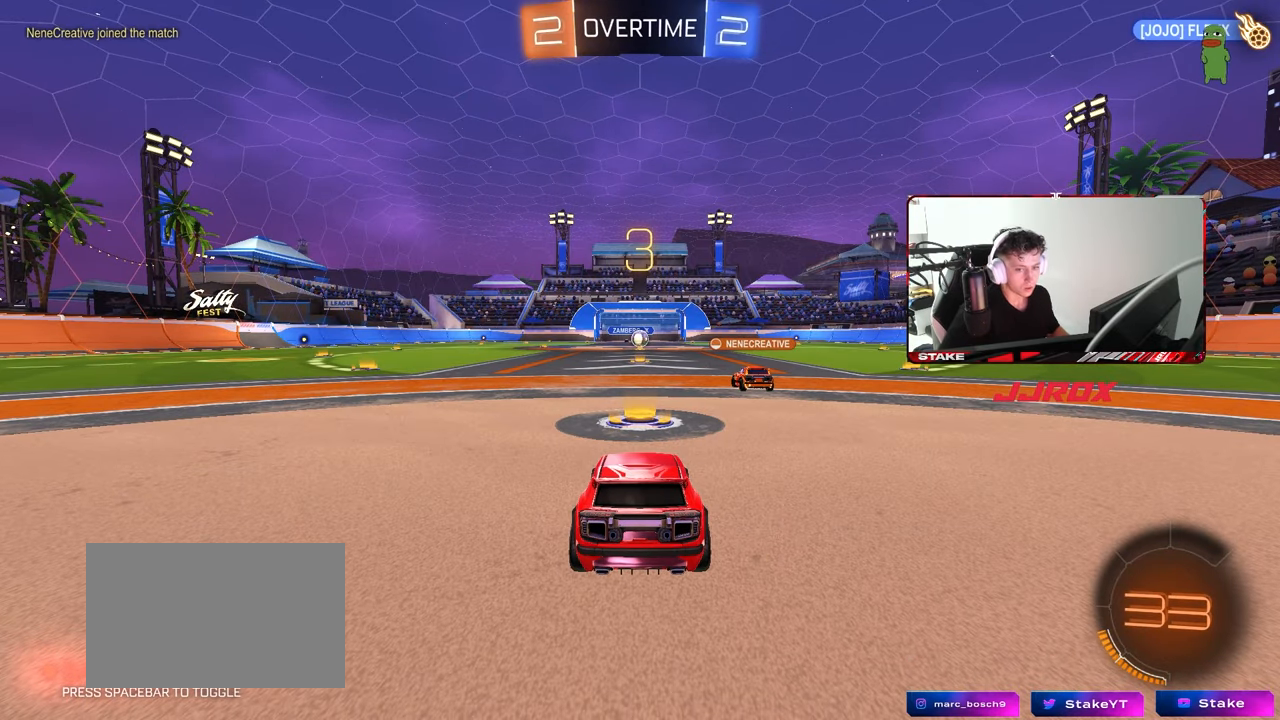
{"keys": [], "mouse": [], "mouse_move": "up", "events": [[150, "tab", "down"], [433, "tab", "up"]]}
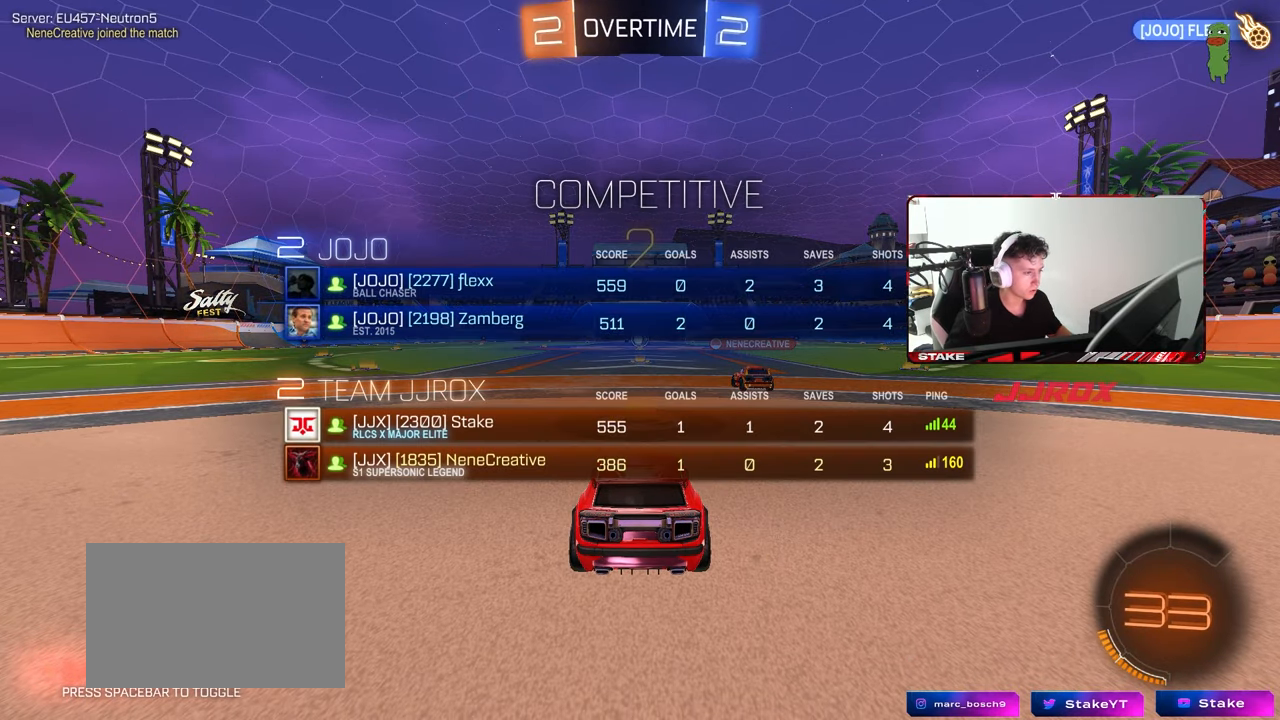
{"keys": ["tab", "w"], "mouse": [], "mouse_move": "down", "events": [[17, "w", "down"], [400, "tab", "down"]]}
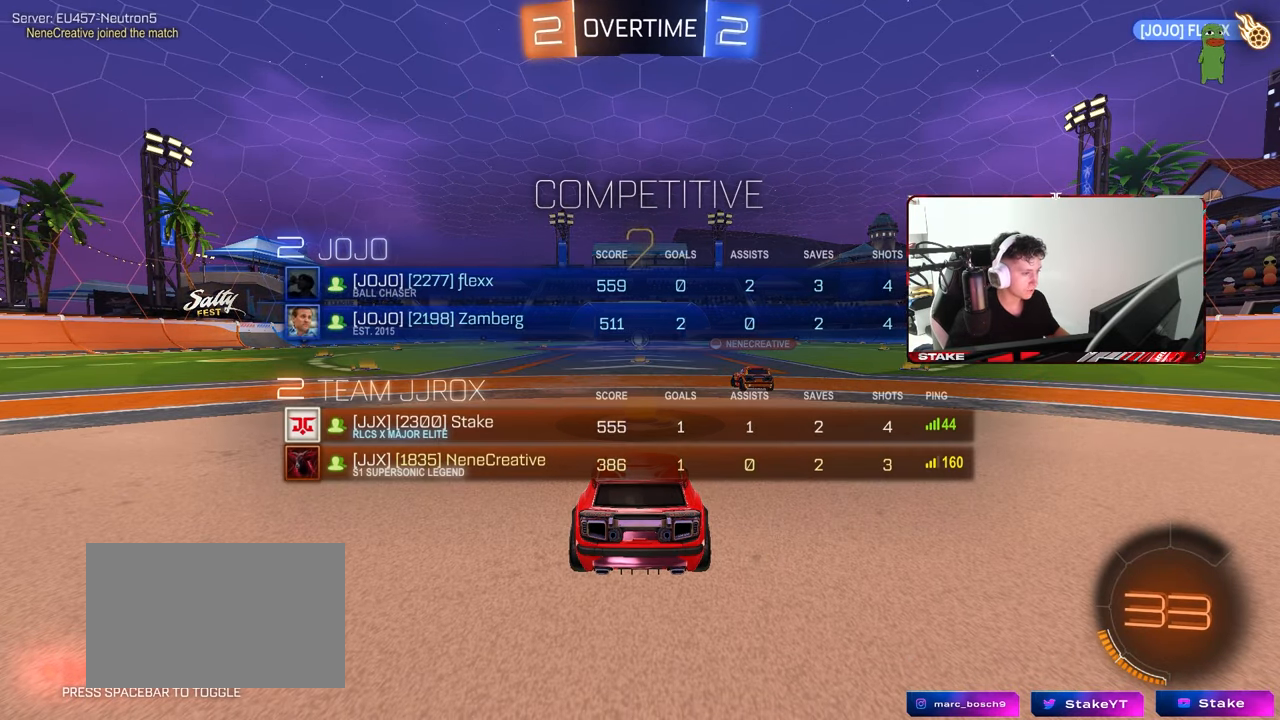
{"keys": ["tab", "w"], "mouse": [], "events": [[217, "space", "down"], [450, "space", "up"]]}
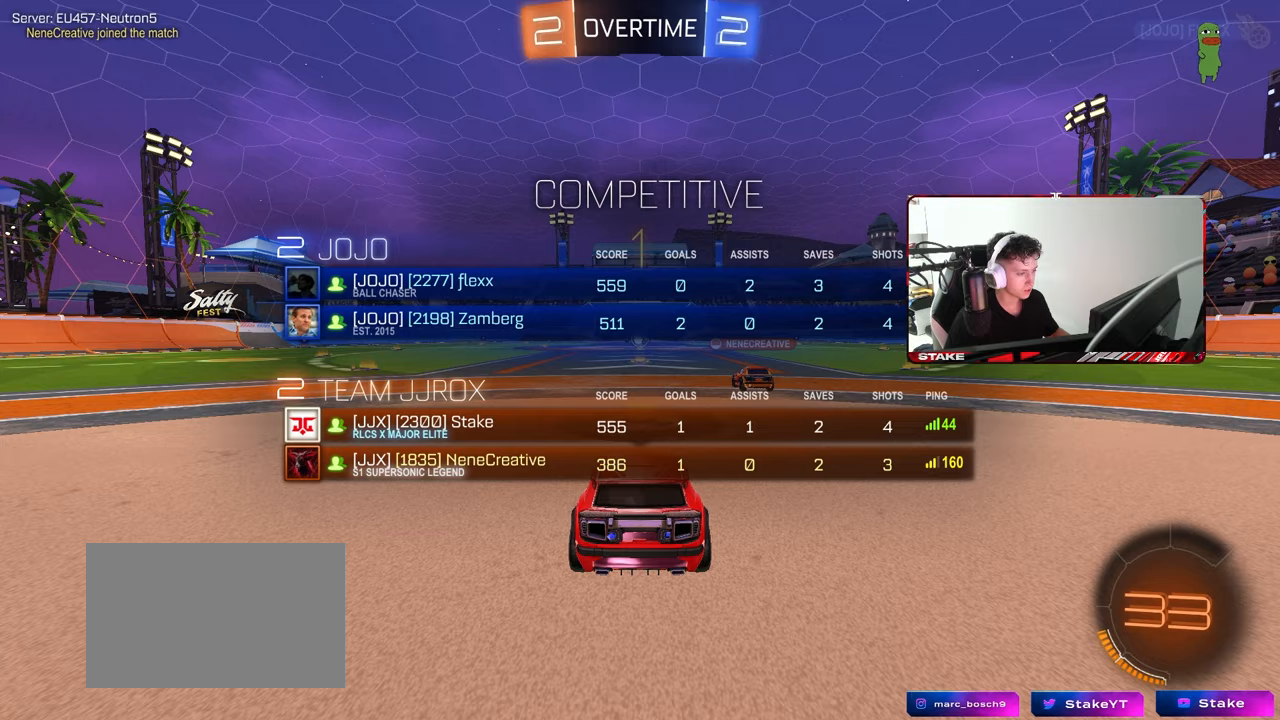
{"keys": ["space", "w"], "mouse": [], "mouse_move": "still", "events": [[183, "tab", "up"], [417, "space", "down"]]}